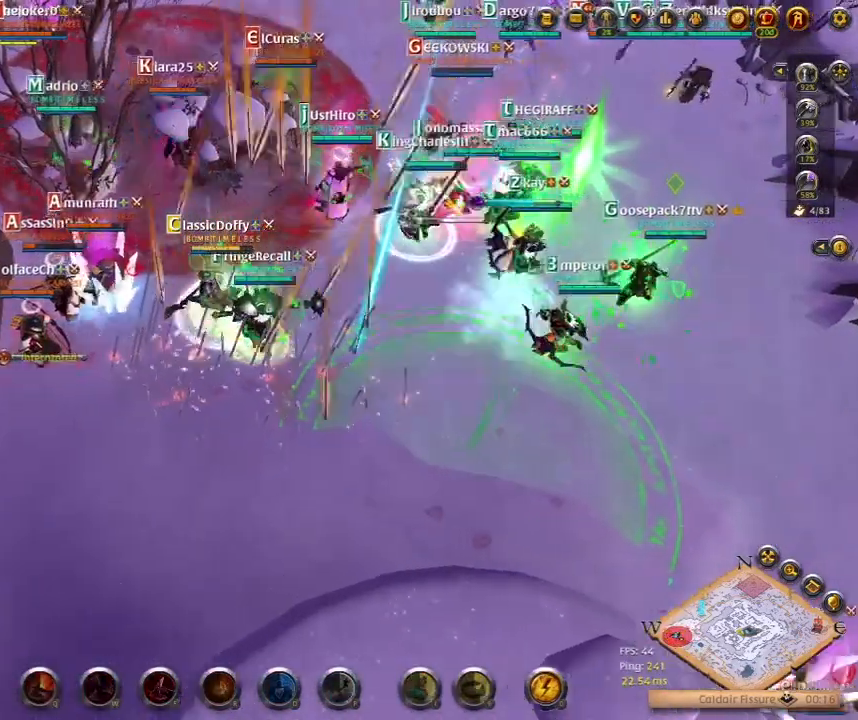
Gameplay with keyboard; each line is a JSON object with the keys held at the frame after it. "events" lists presses ("down") and releases ("up") of ".", "/", "0", "1", "2", "3", "4", "5", "6", "7", "8", "9", "a", "alt_l", "alt_r", "b", "backslash", "backspace", "c", "caps_lock", "comma", "ctrl_l", "ctrl_r", "d", "e", "equals", "escape", "f", "f1", "f10", "f11", "f12", "f2", "f3", "f4", "f5", "f6", "f7", "f8", "f9", "g", "h", "i", "j", "k", "l", "lbracket", "m", "minus", "n", "o", "p", "q", "quote", "r", "rbracket", "return", "s", "semicolon", "shift_l", "shift_r", "space", "super_l", "super_r", "t", "tab", "tilde", "u", "v", "w", "x", "y" and "z" between this image and that frame as [ms after this image, input, new state], when the widget could be followed in between. No other keys are recorded. Mouse input is not recorded.
{"keys": [], "events": []}
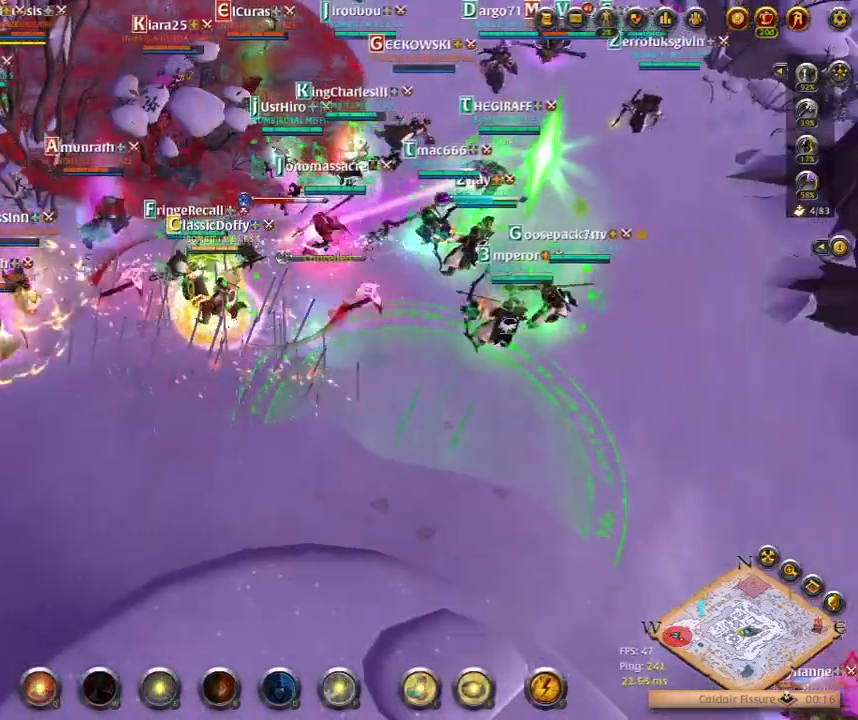
{"keys": [], "events": []}
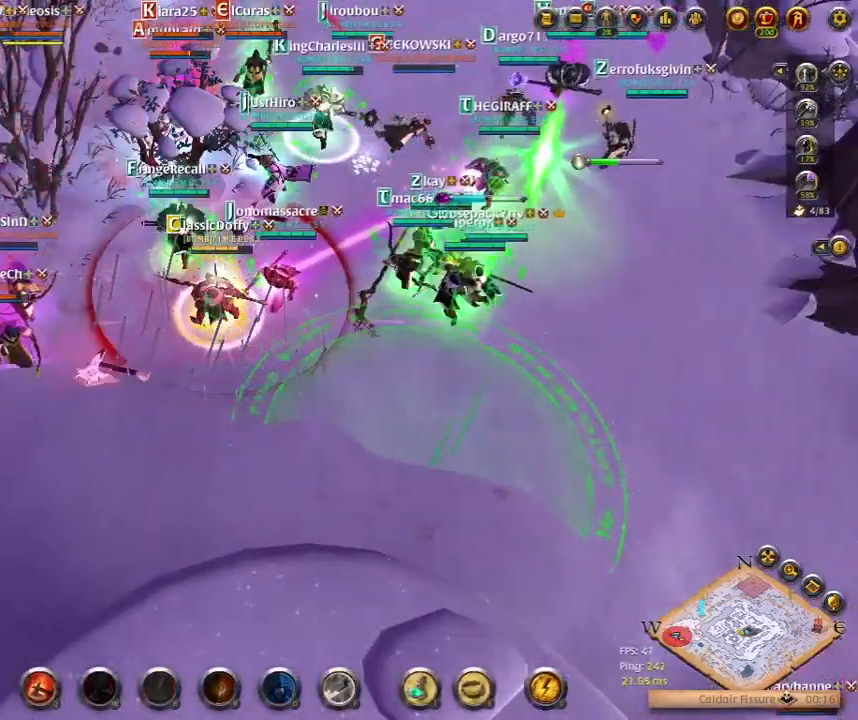
{"keys": [], "events": []}
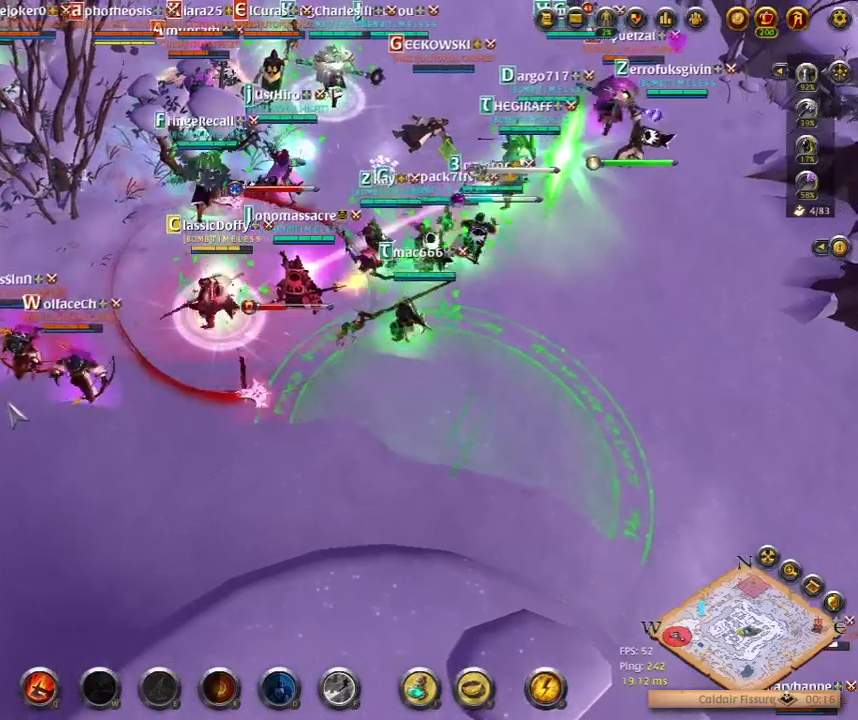
{"keys": [], "events": [[300, "q", "down"], [483, "q", "up"]]}
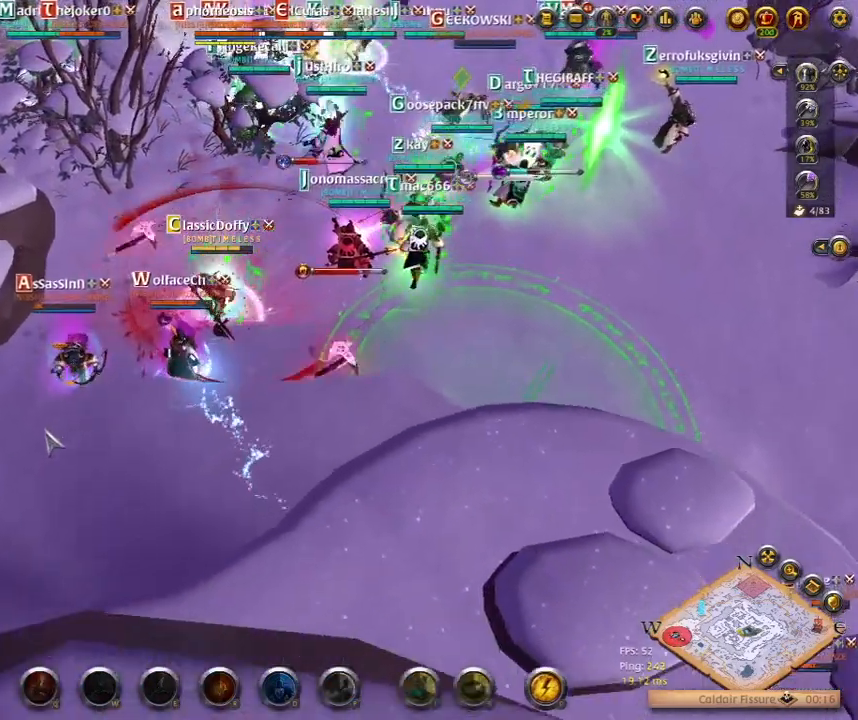
{"keys": [], "events": []}
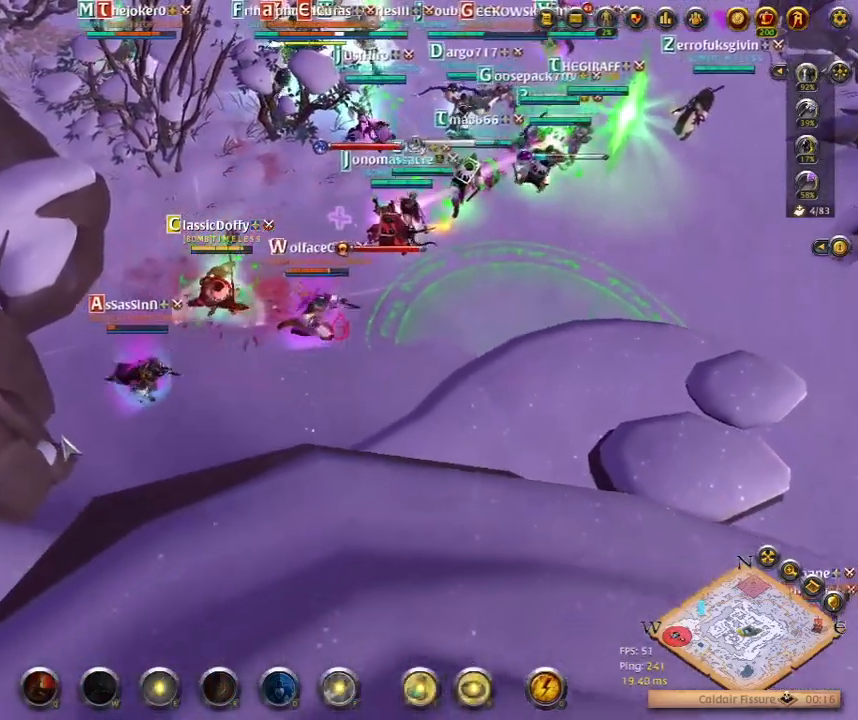
{"keys": [], "events": [[217, "z", "down"], [400, "z", "up"]]}
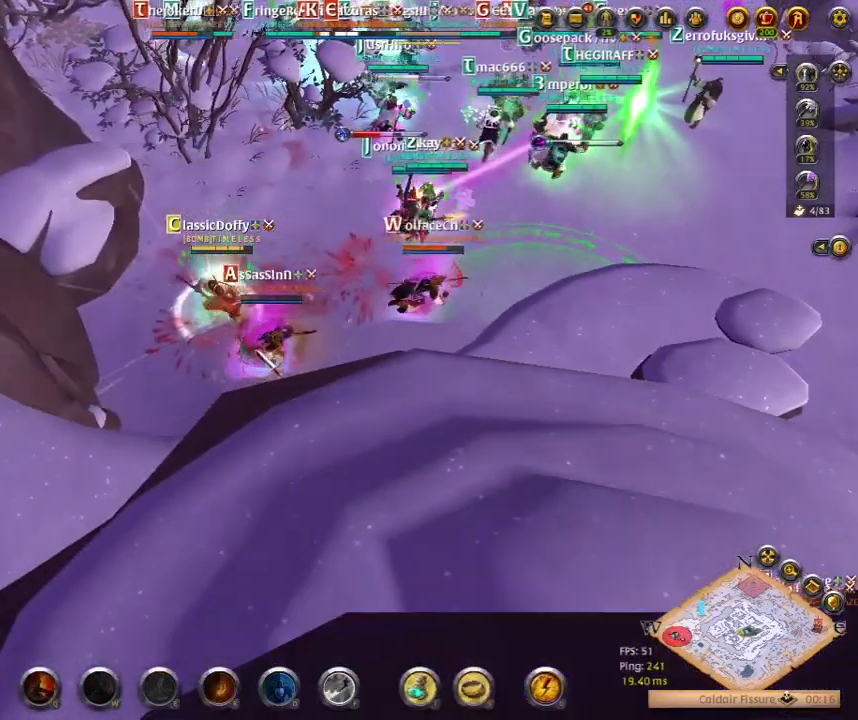
{"keys": [], "events": []}
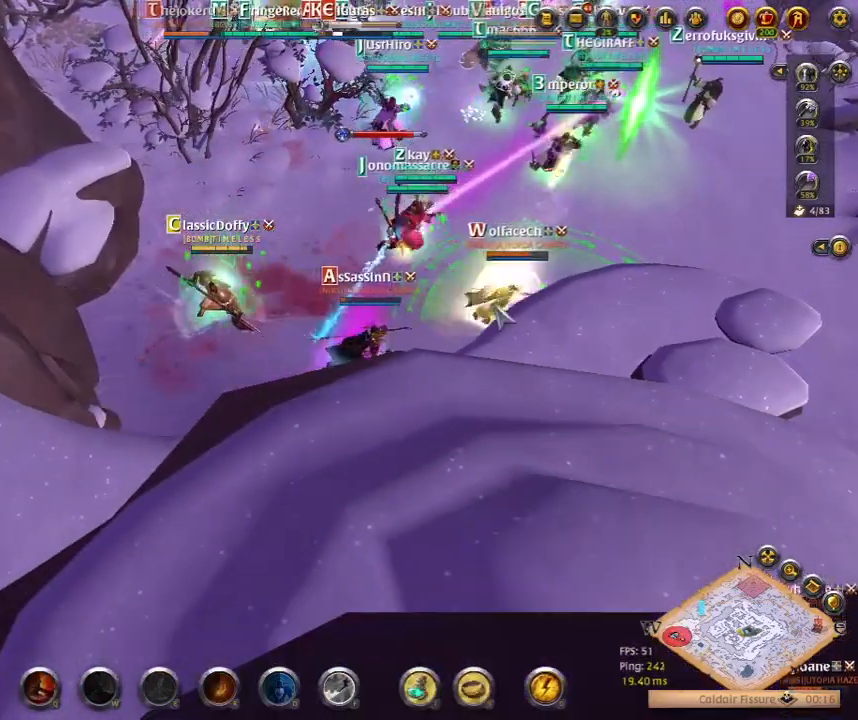
{"keys": [], "events": []}
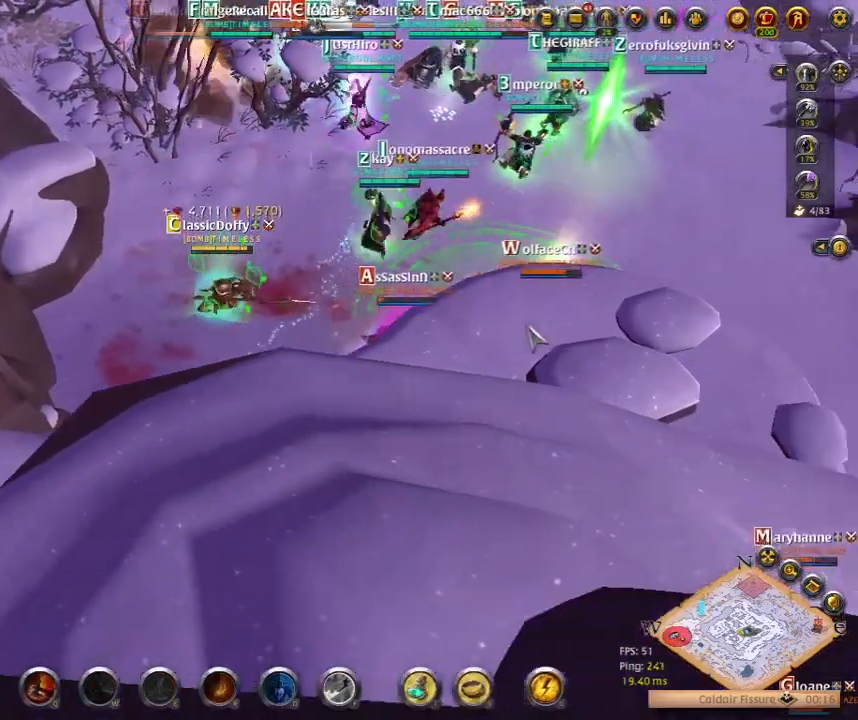
{"keys": ["space"], "events": [[467, "space", "down"]]}
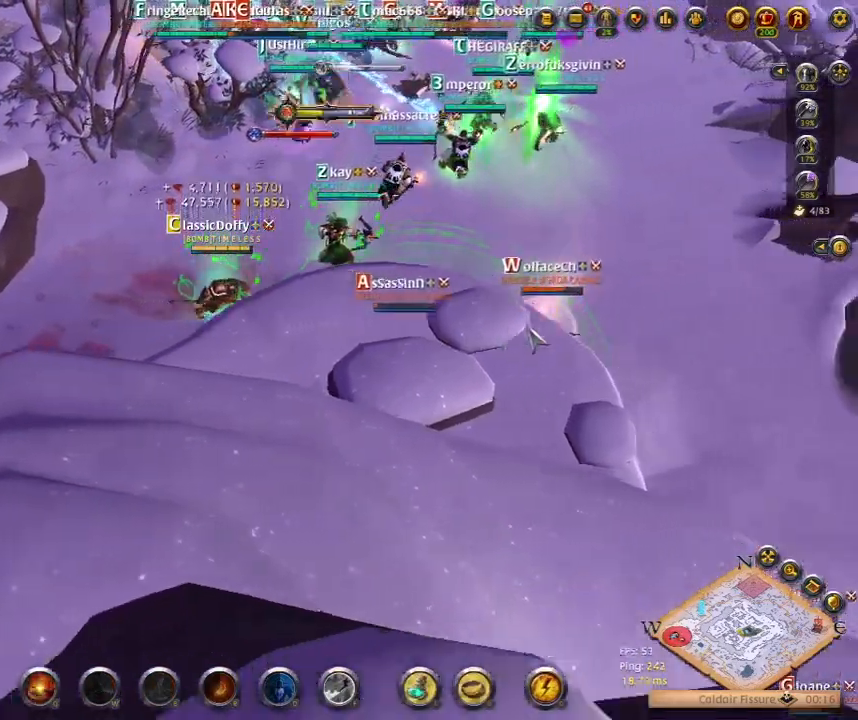
{"keys": [], "events": [[150, "space", "up"]]}
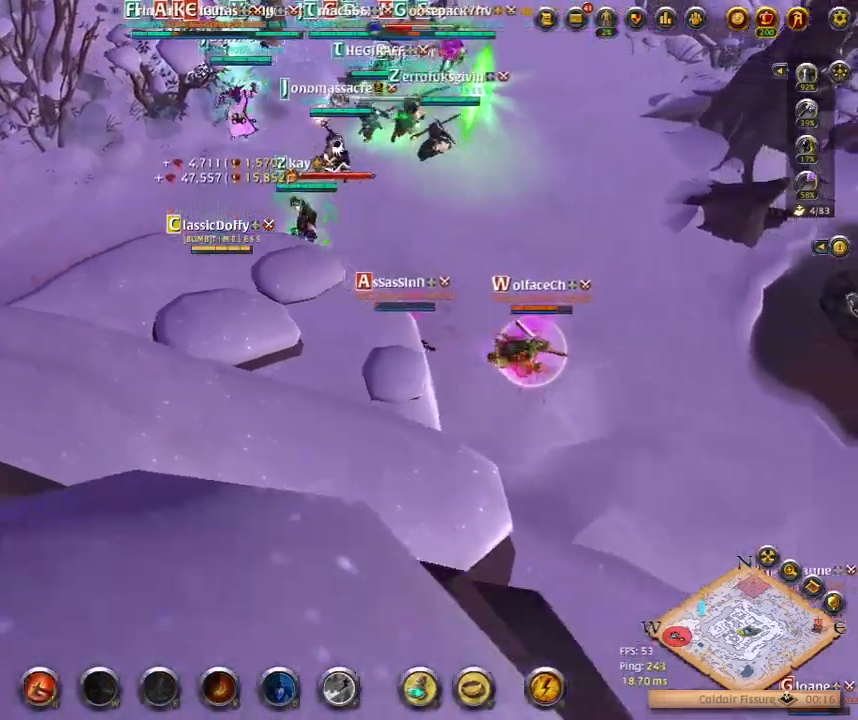
{"keys": ["f"], "events": [[467, "f", "down"]]}
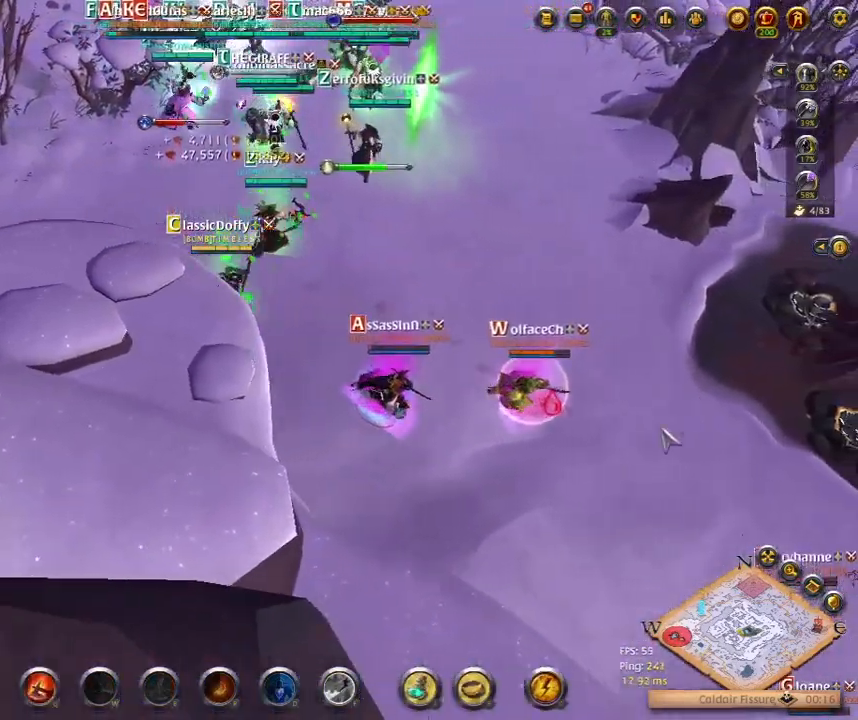
{"keys": ["z"], "events": [[117, "f", "up"], [367, "z", "down"]]}
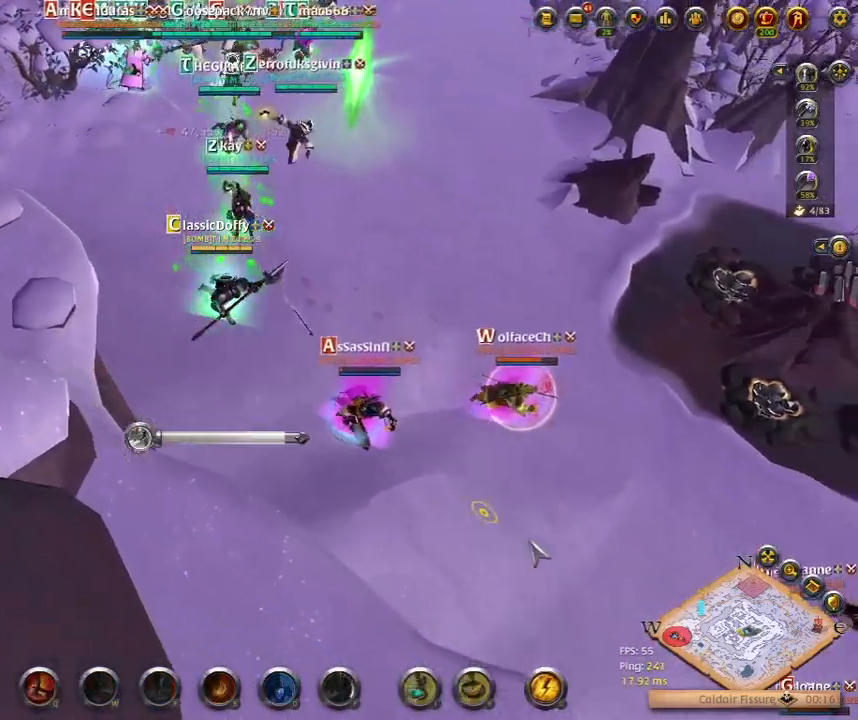
{"keys": [], "events": [[50, "z", "up"]]}
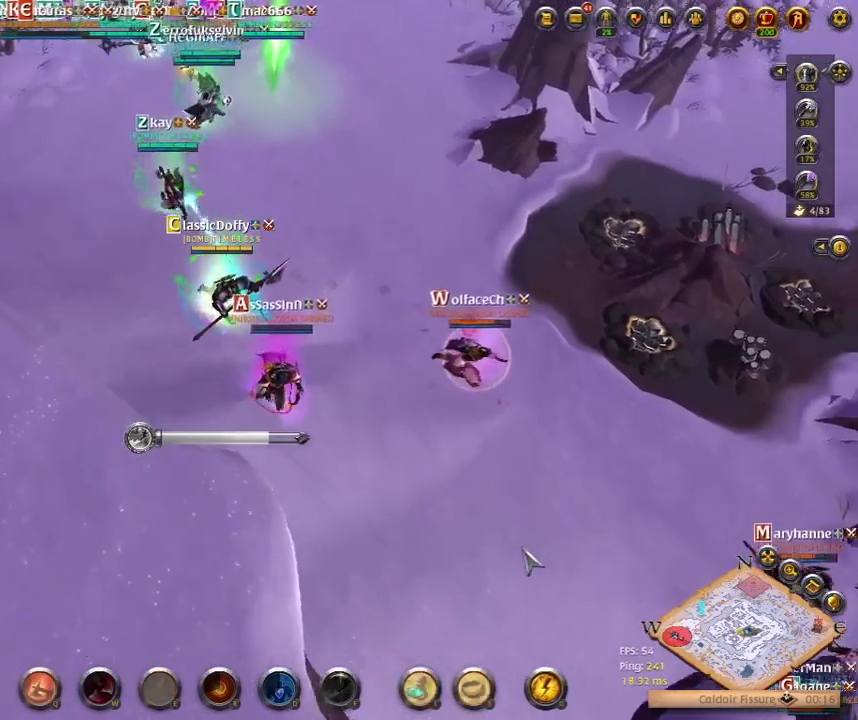
{"keys": [], "events": []}
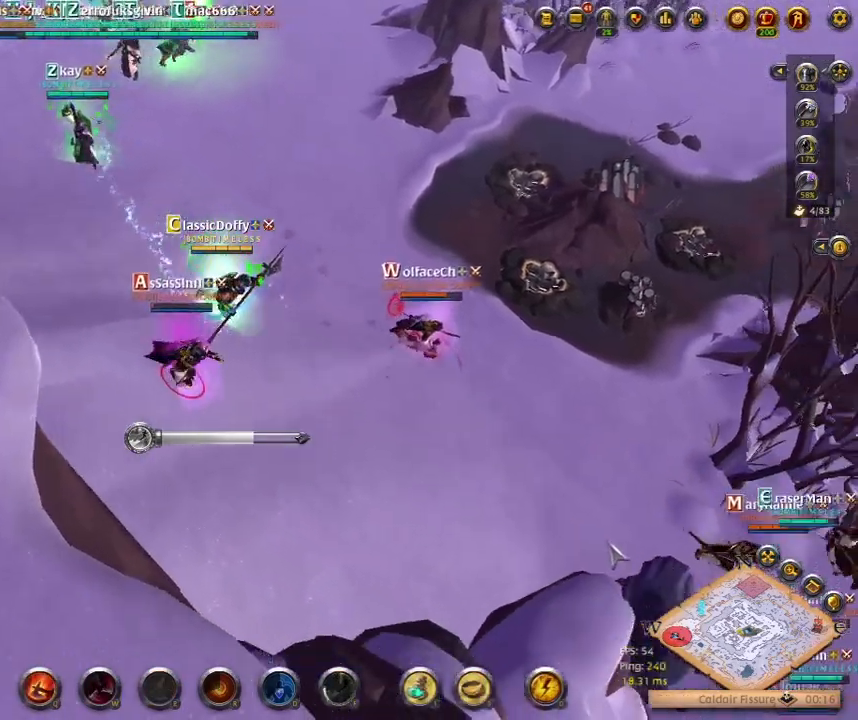
{"keys": [], "events": []}
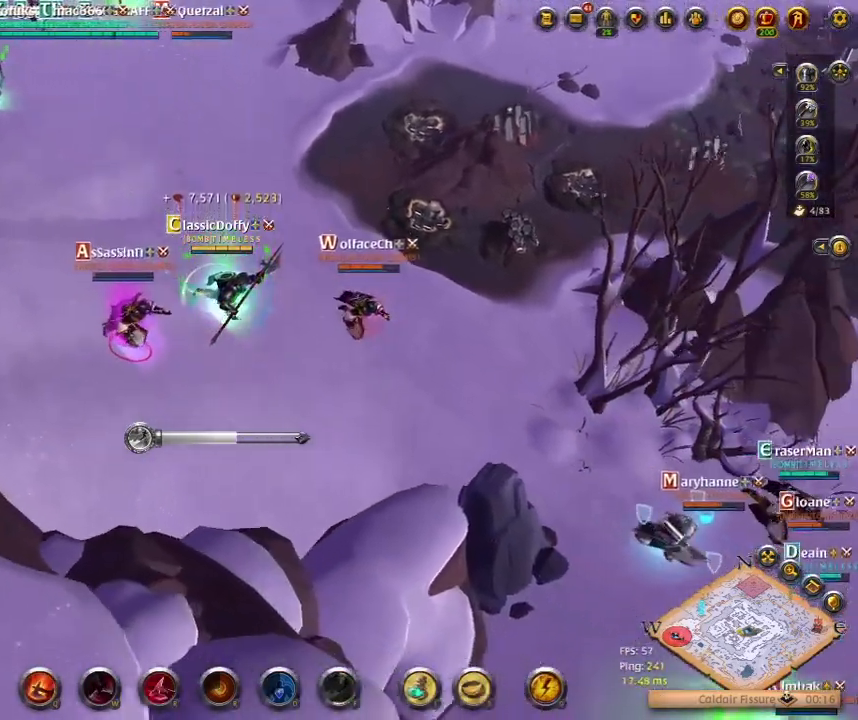
{"keys": [], "events": []}
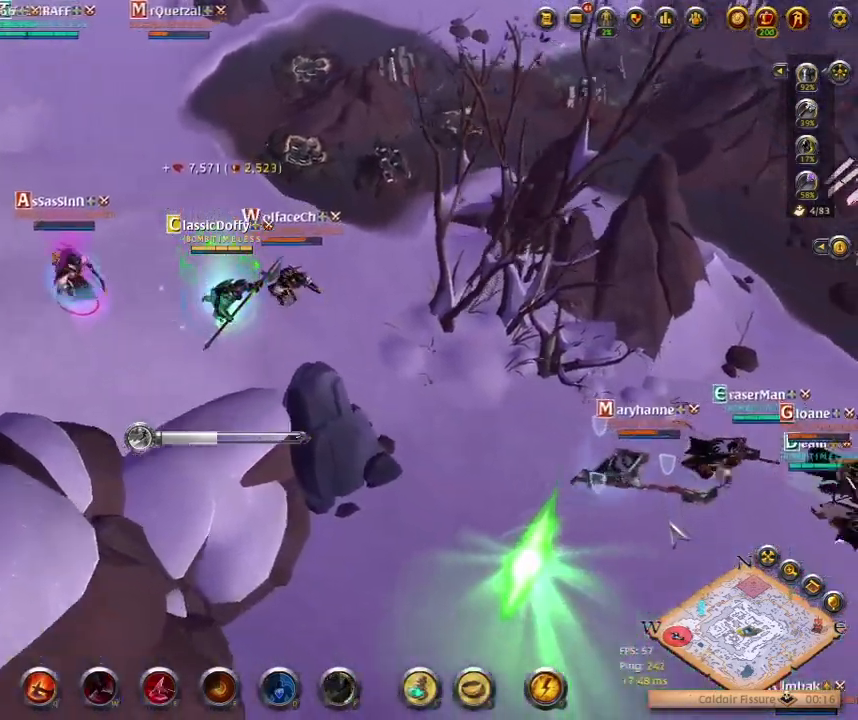
{"keys": [], "events": []}
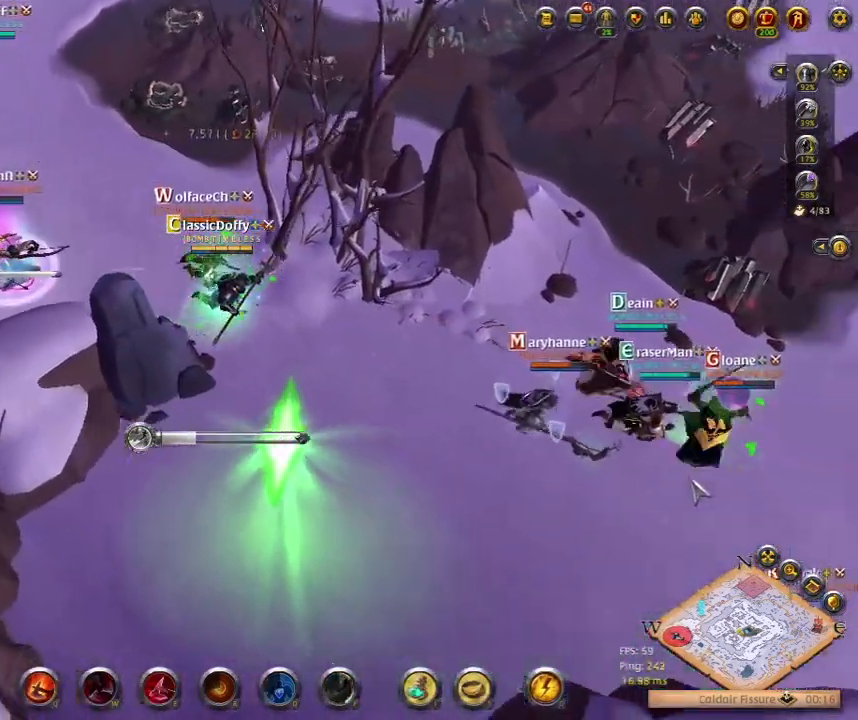
{"keys": [], "events": []}
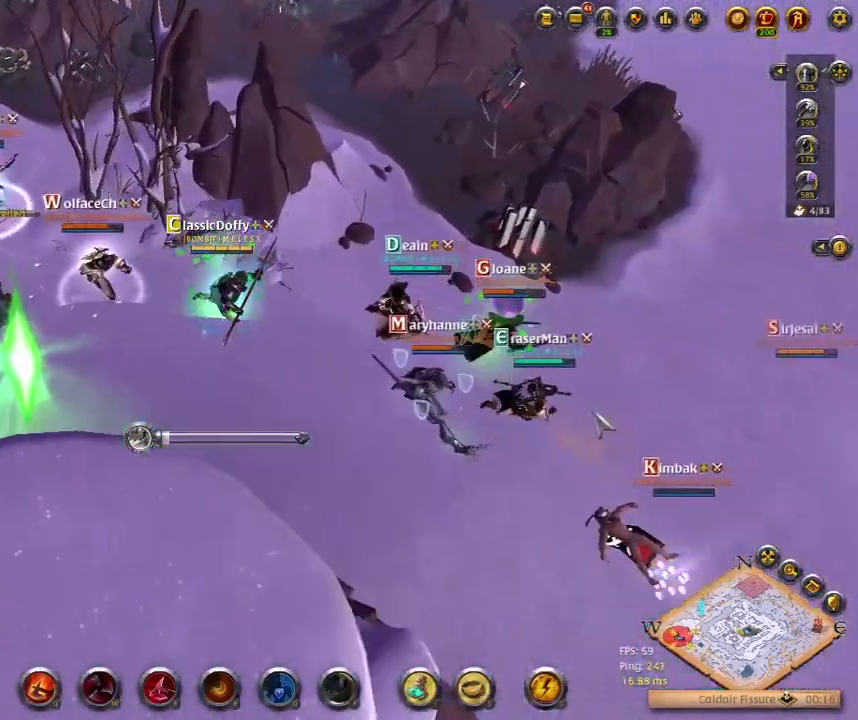
{"keys": [], "events": [[317, "q", "down"], [417, "q", "up"]]}
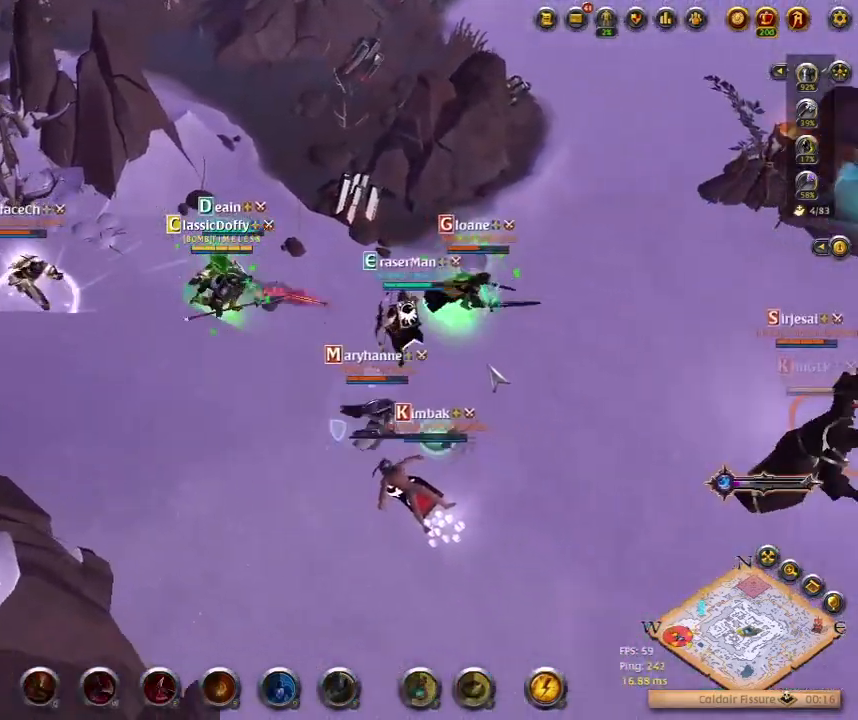
{"keys": [], "events": []}
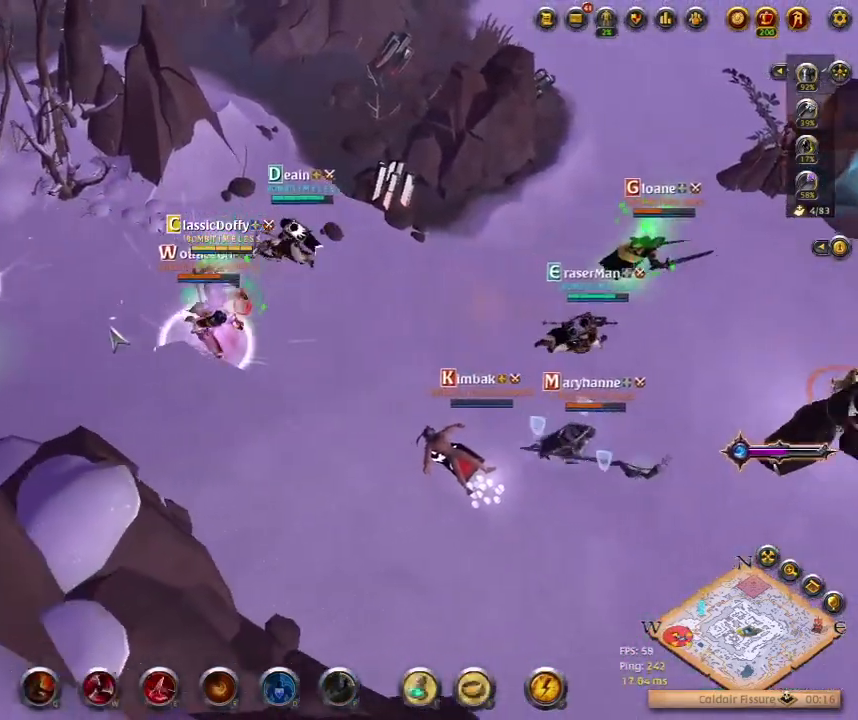
{"keys": [], "events": [[117, "w", "down"], [200, "w", "up"]]}
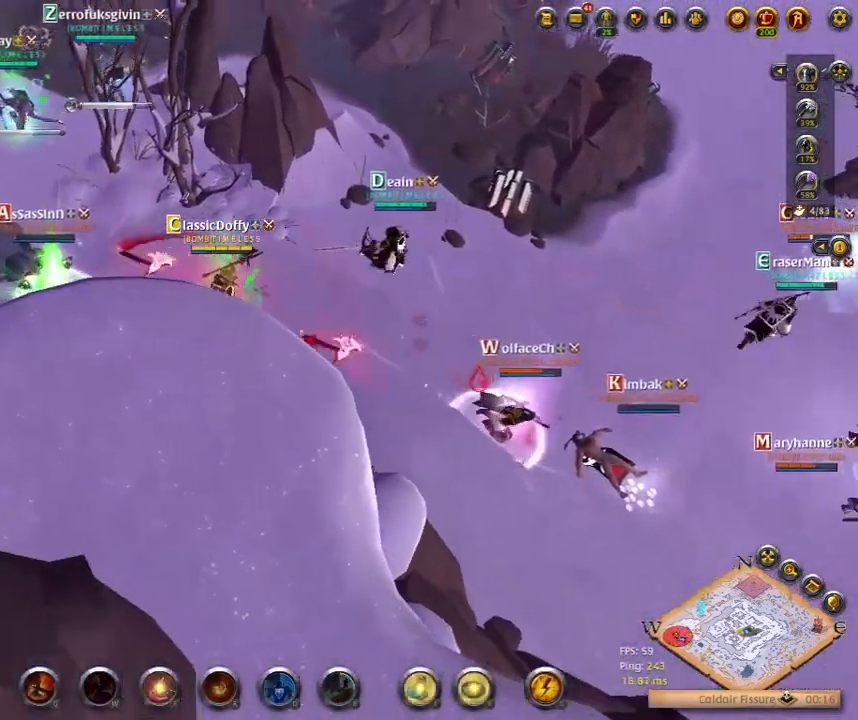
{"keys": [], "events": [[367, "q", "down"], [450, "q", "up"]]}
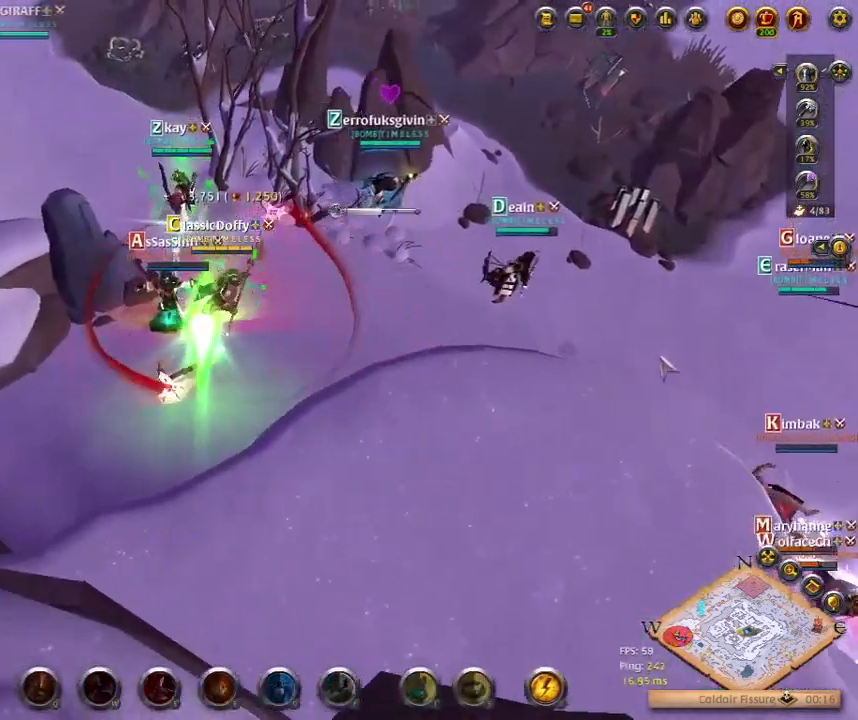
{"keys": [], "events": [[400, "z", "down"], [483, "z", "up"]]}
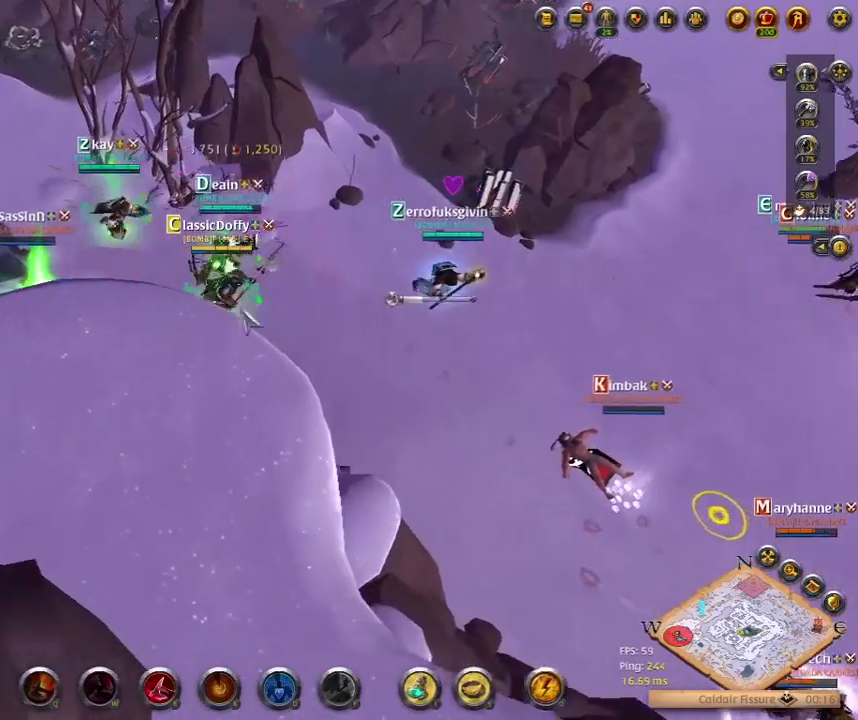
{"keys": [], "events": []}
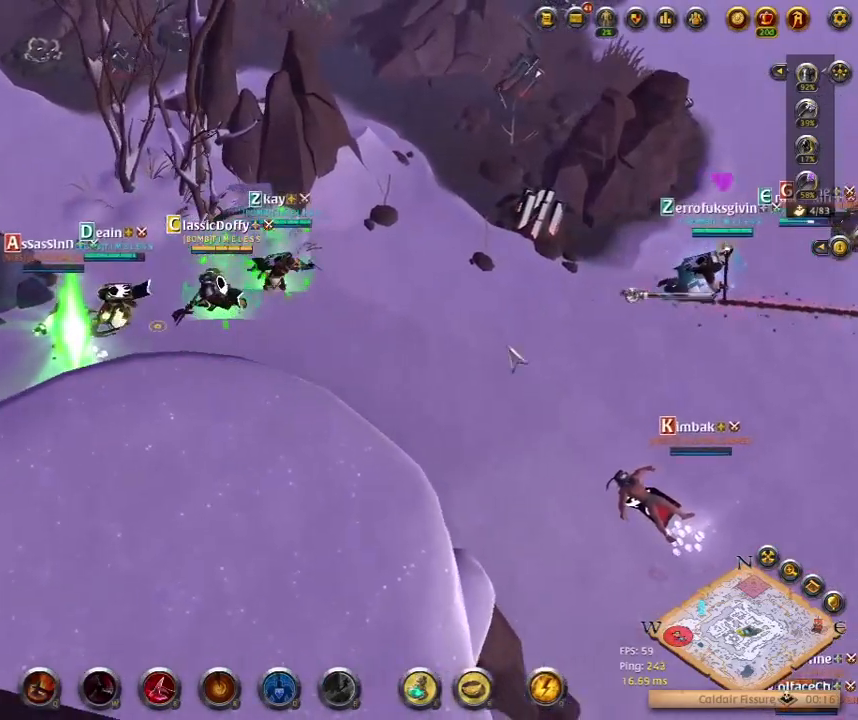
{"keys": [], "events": [[217, "z", "down"], [317, "z", "up"]]}
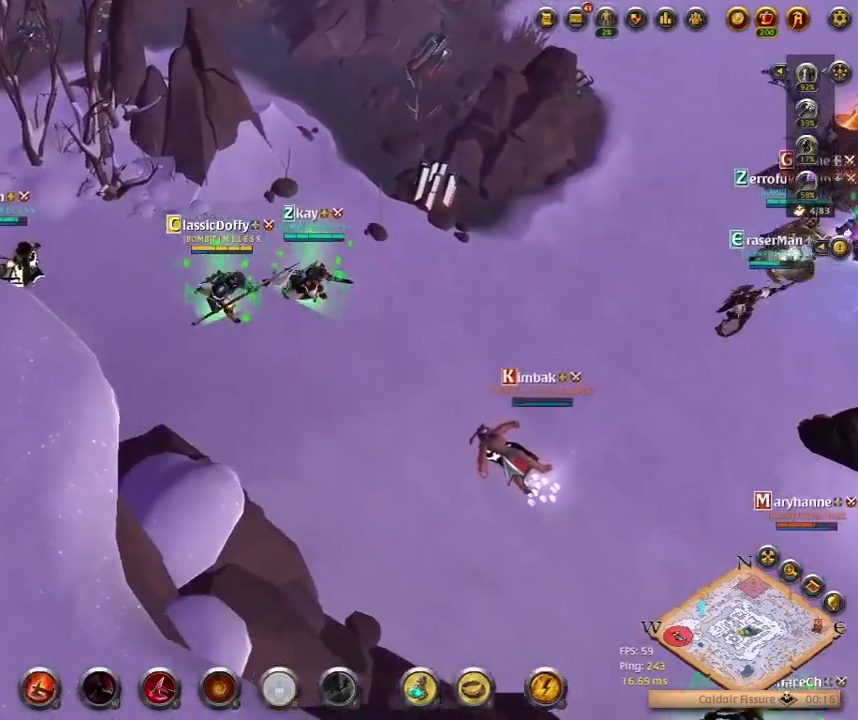
{"keys": [], "events": []}